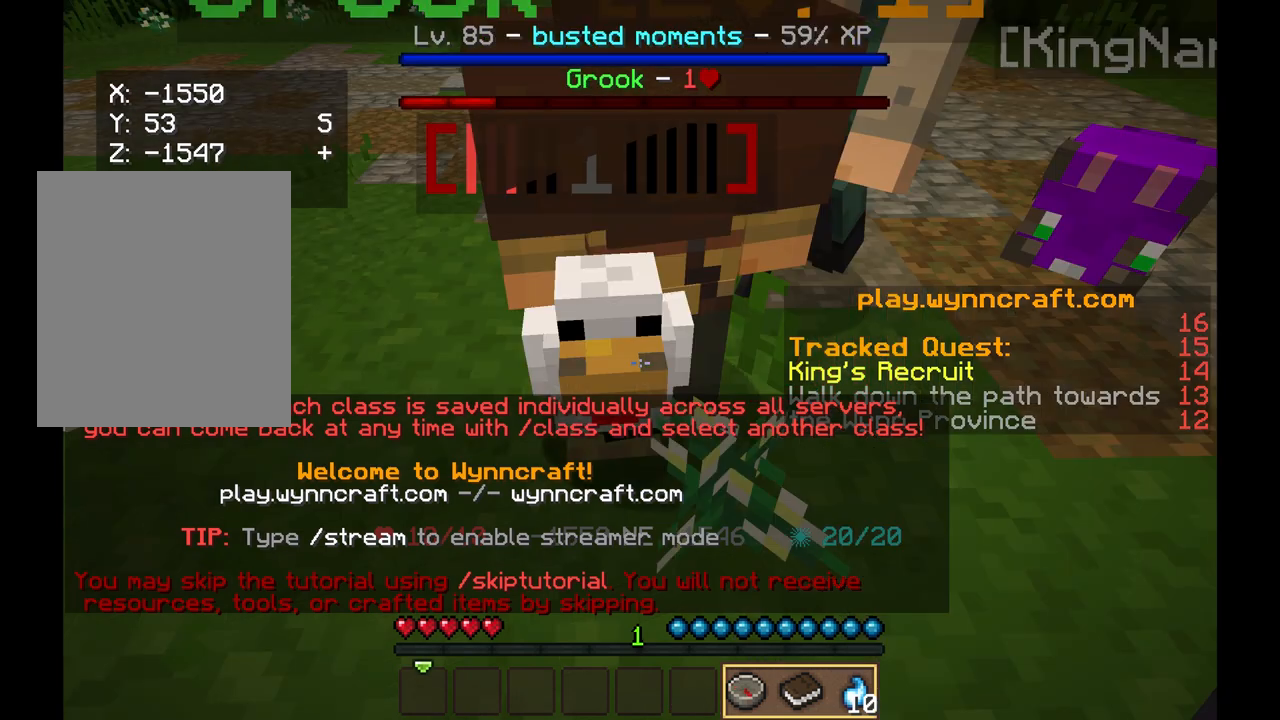
Gameplay with keyboard and mouse; each line is a JSON object with the keys and mouse buttons held at the frame after it. "events" lists presses ("down") and releases ("up") of "a", "d", "s", "w", "mouse_left" and "mouse_right" between this image and that frame as [ms after this image, input, new state], when the widget could be followed in between. "mouse_left", "mouse_right" = the "left", "right" buttons of the "mouse" list. No other keys are recorded. Fast repeated clicks can show as one long hold. Mouse movement is not recorded.
{"keys": ["w"], "mouse": [], "events": [[125, "mouse_left", "up"], [458, "w", "down"]]}
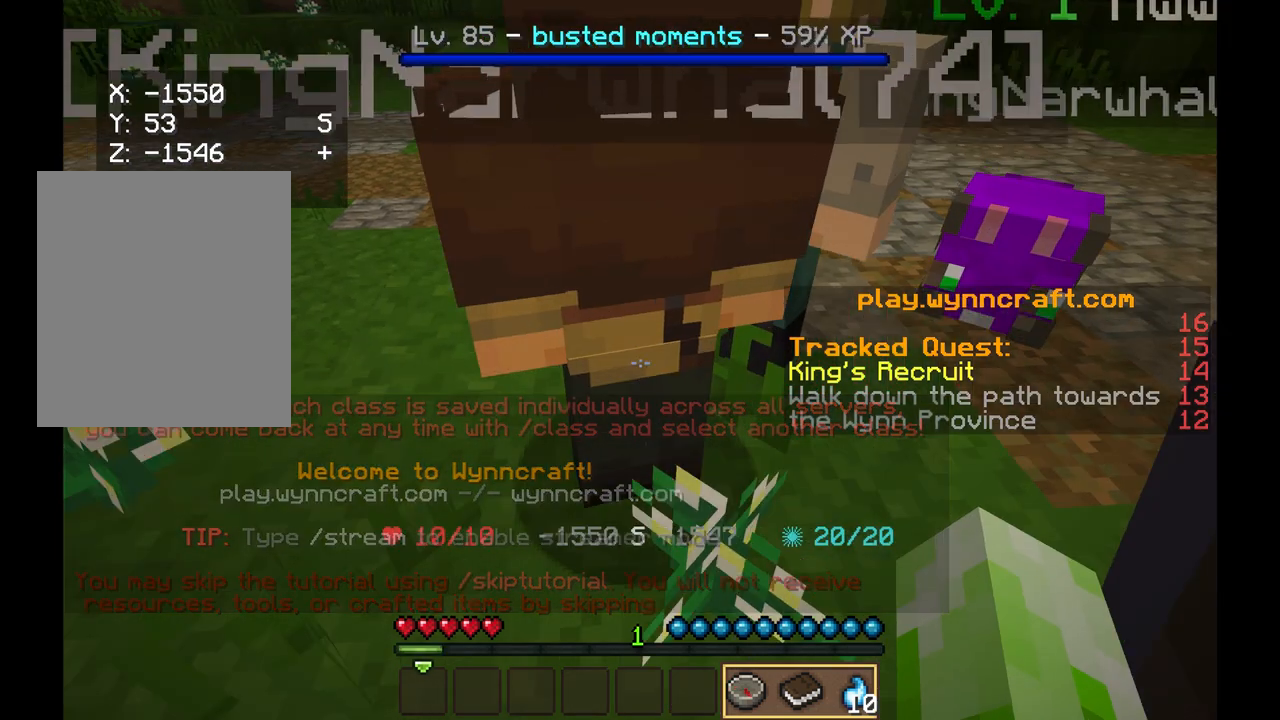
{"keys": ["w"], "mouse": [], "events": [[42, "w", "up"], [167, "w", "down"]]}
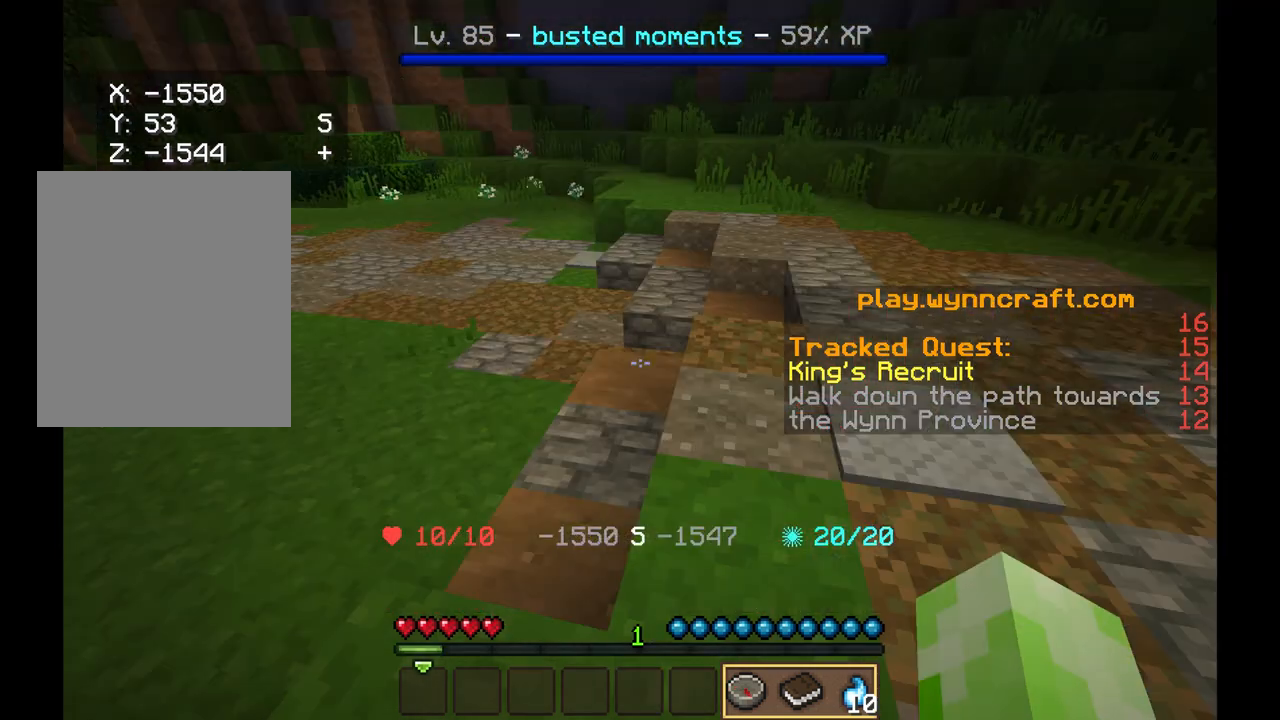
{"keys": ["w"], "mouse": [], "events": []}
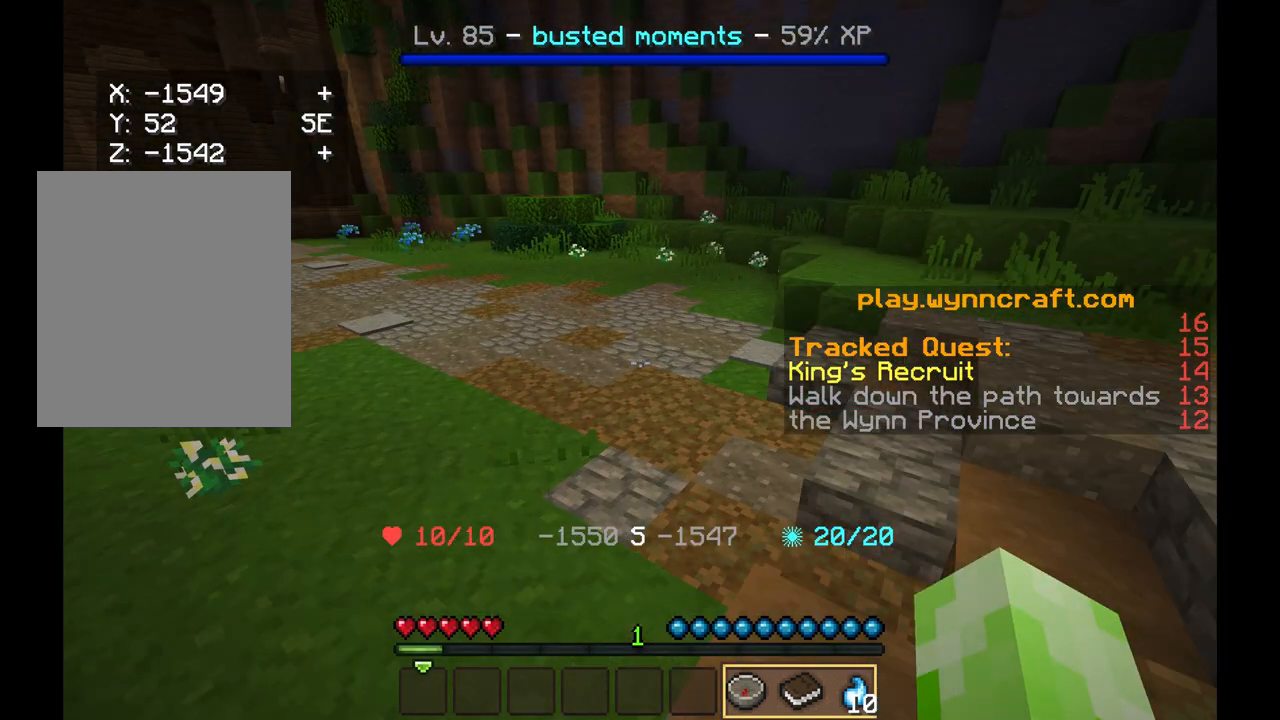
{"keys": ["w"], "mouse": [], "events": []}
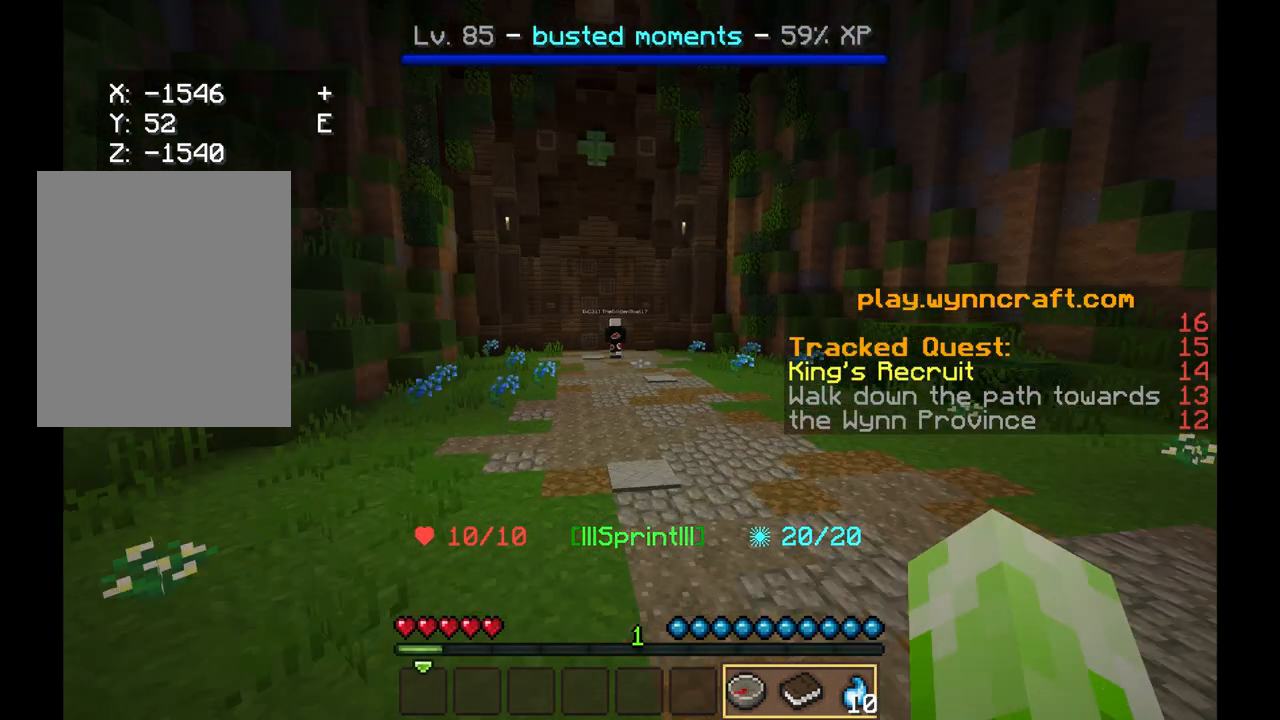
{"keys": ["w"], "mouse": ["left"]}
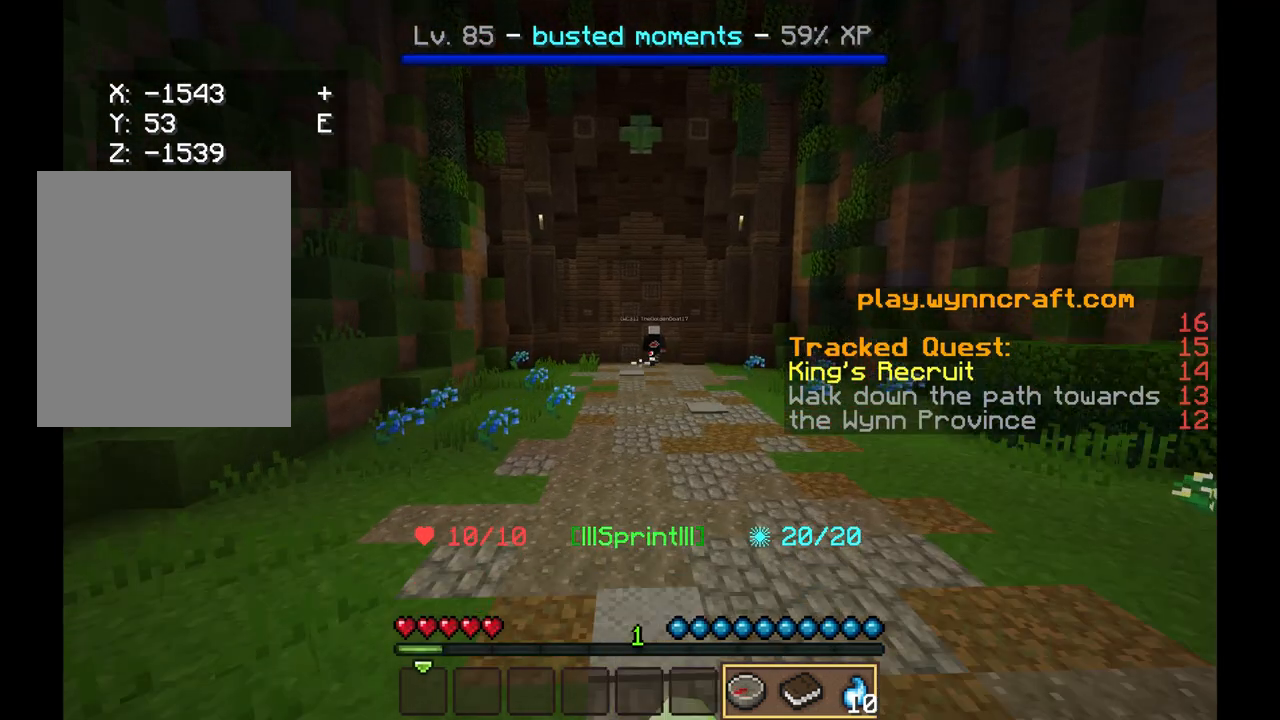
{"keys": ["w"], "mouse": [], "events": [[42, "mouse_left", "up"]]}
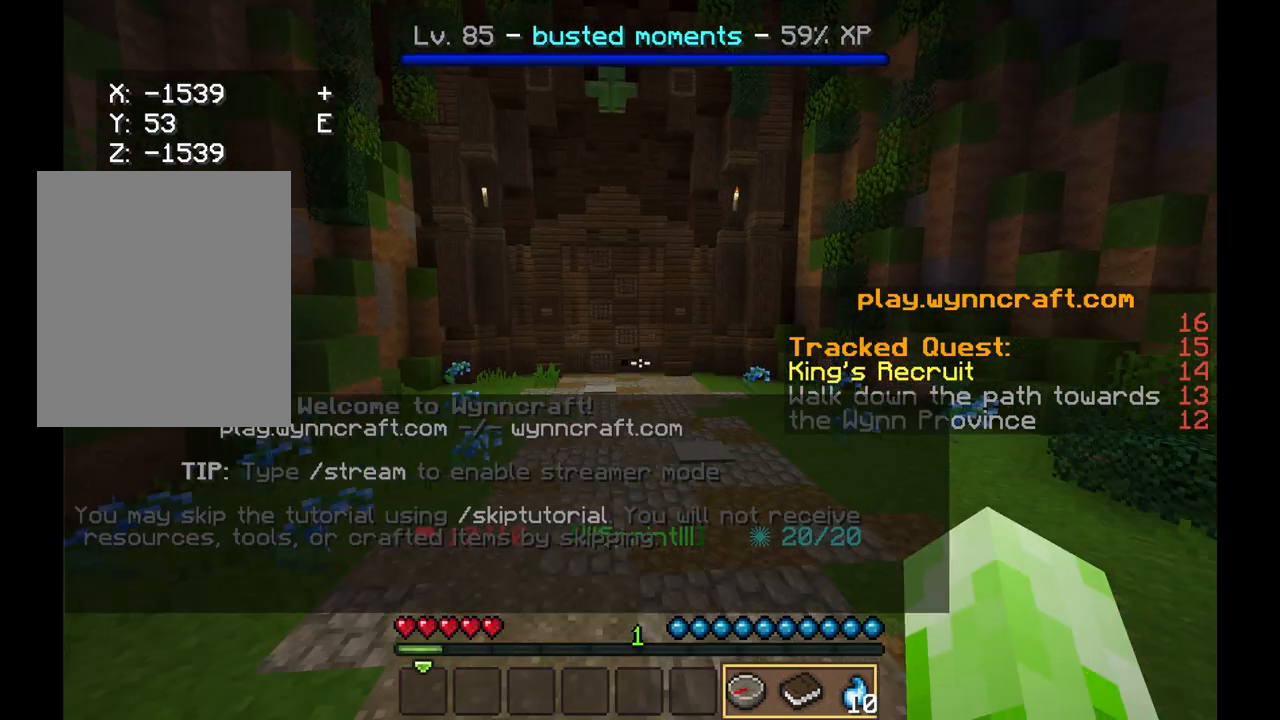
{"keys": ["w"], "mouse": [], "events": []}
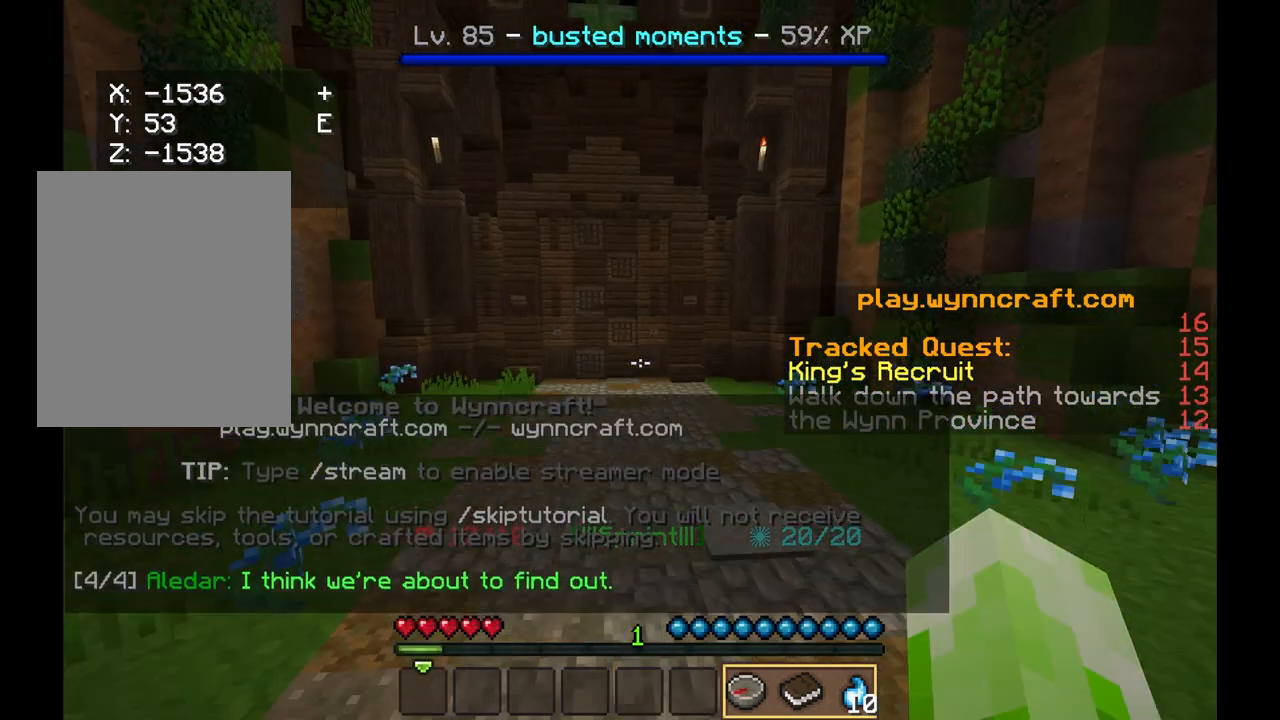
{"keys": ["w"], "mouse": [], "events": []}
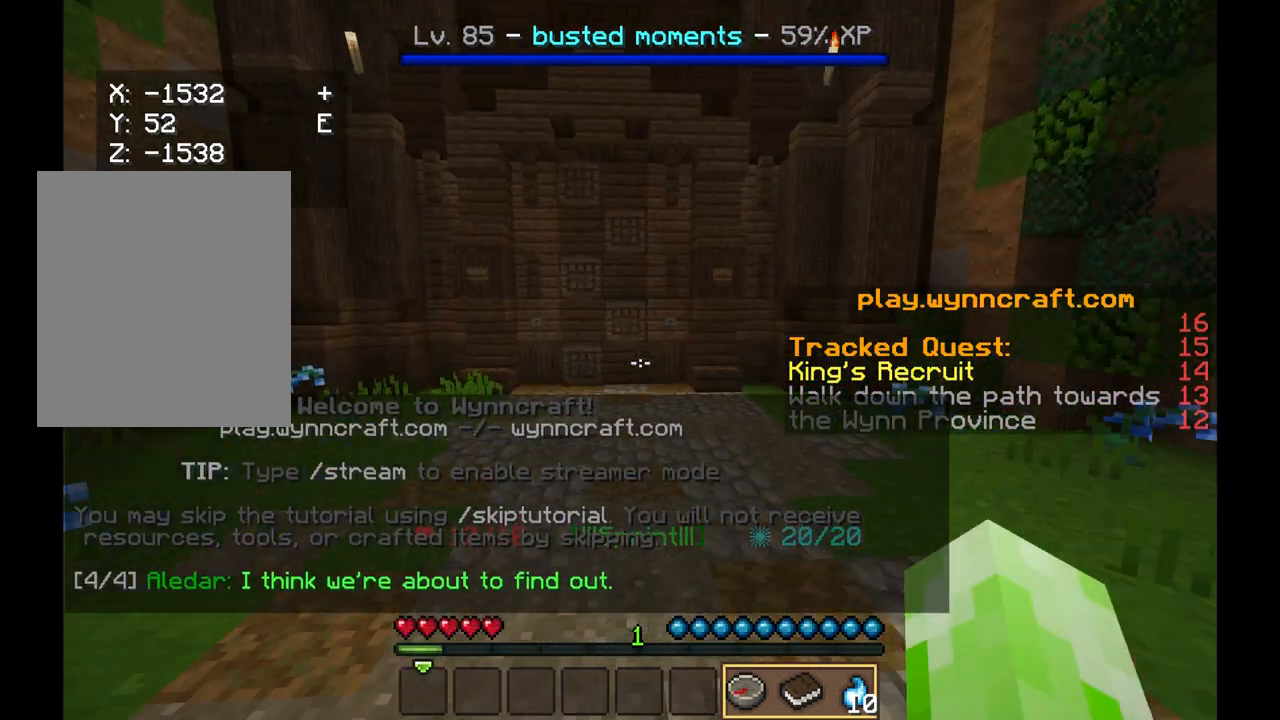
{"keys": ["w"], "mouse": [], "events": []}
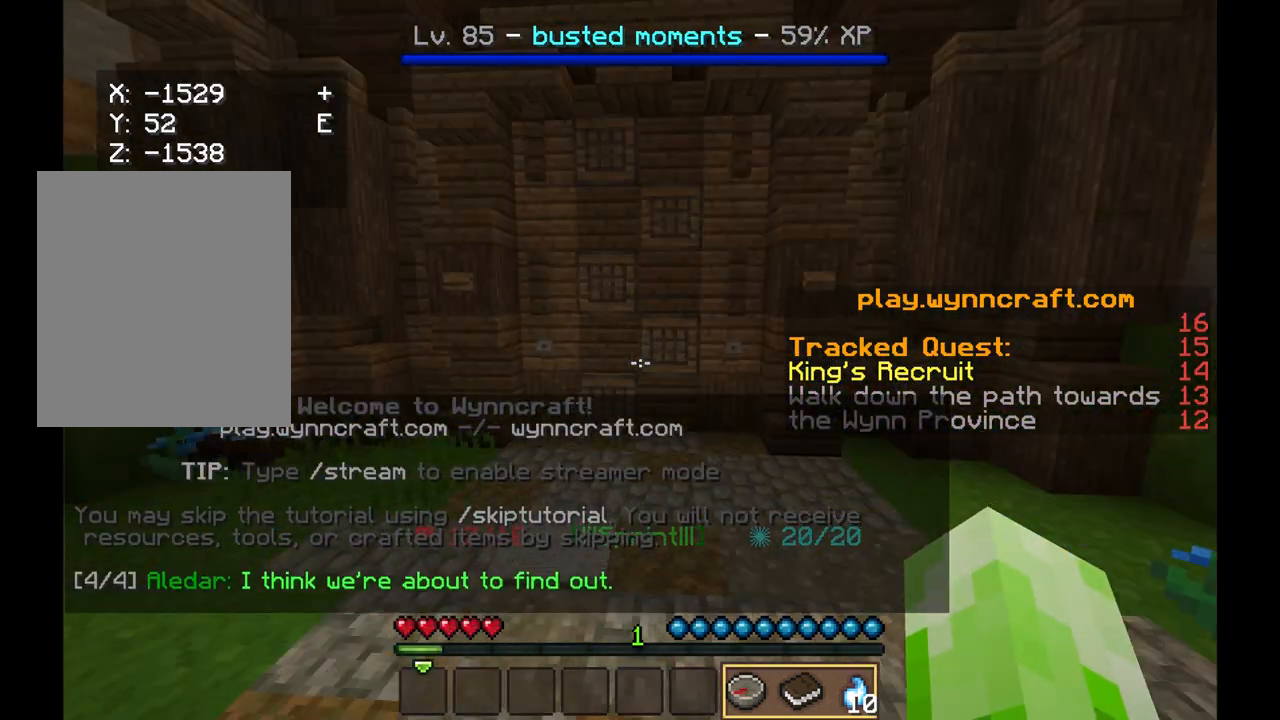
{"keys": ["w"], "mouse": [], "events": [[83, "a", "down"], [375, "a", "up"]]}
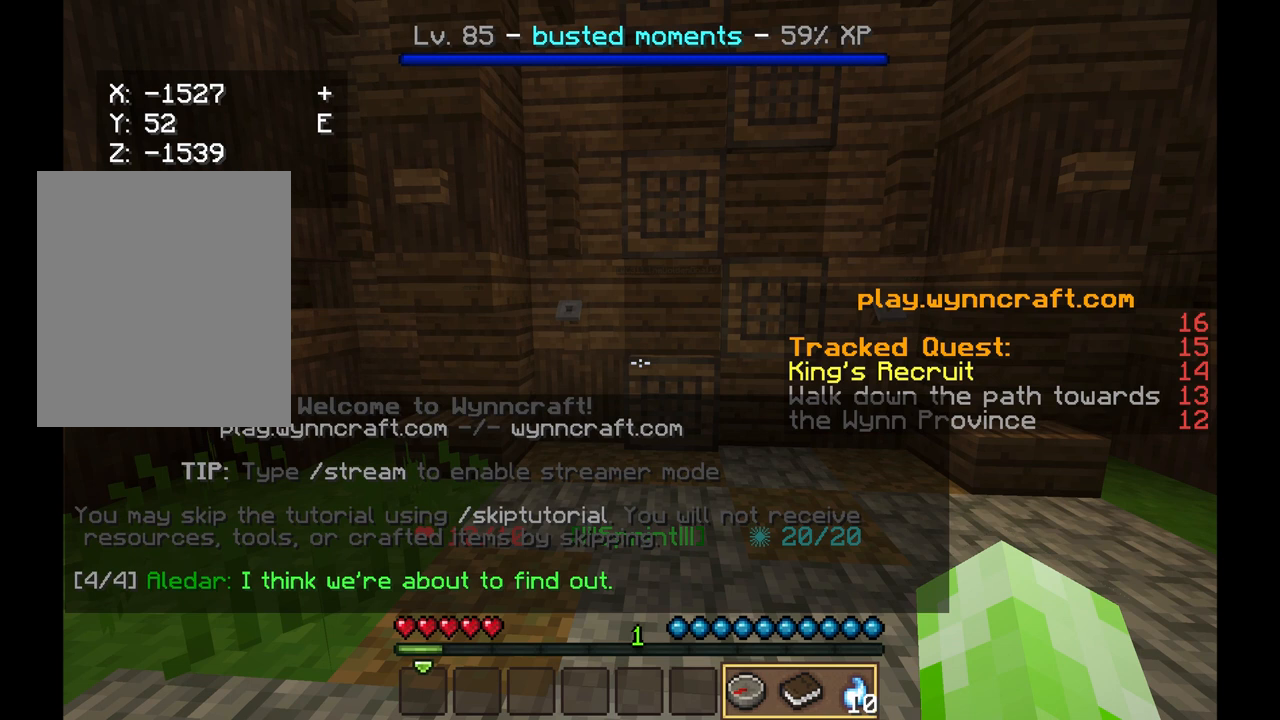
{"keys": [], "mouse": [], "events": [[167, "w", "up"]]}
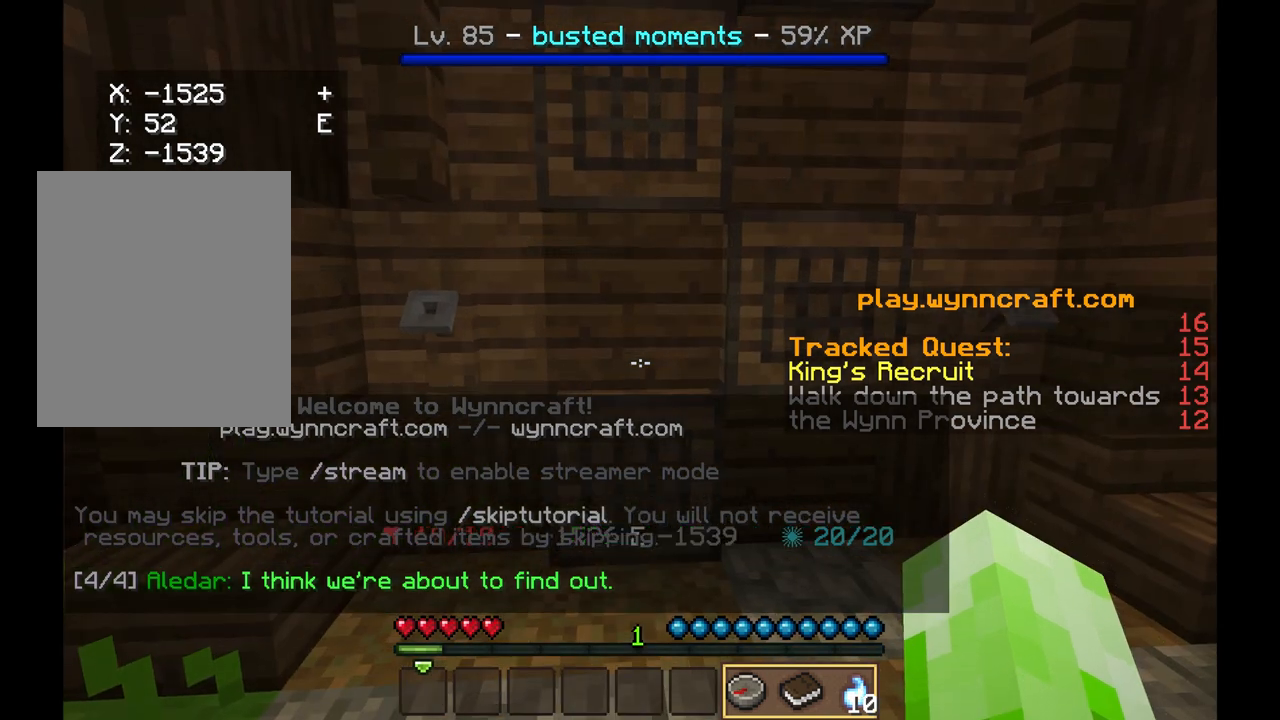
{"keys": [], "mouse": [], "events": []}
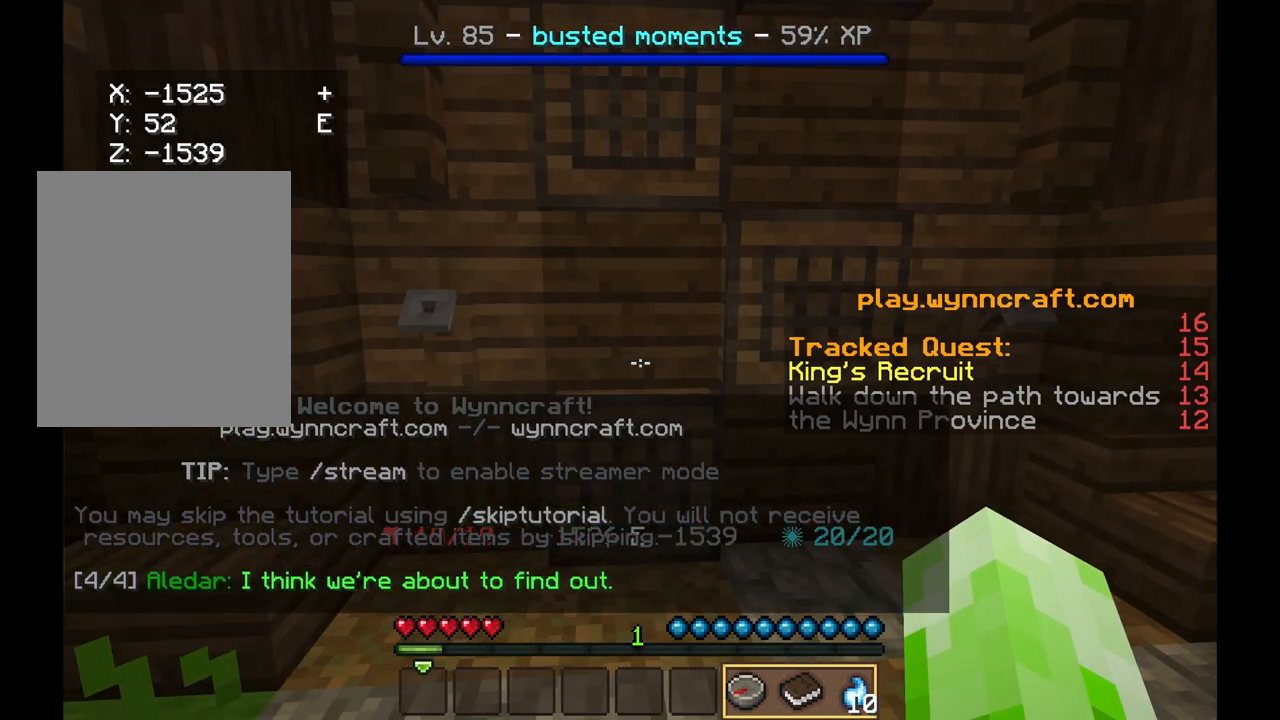
{"keys": ["w"], "mouse": [], "events": [[375, "w", "down"]]}
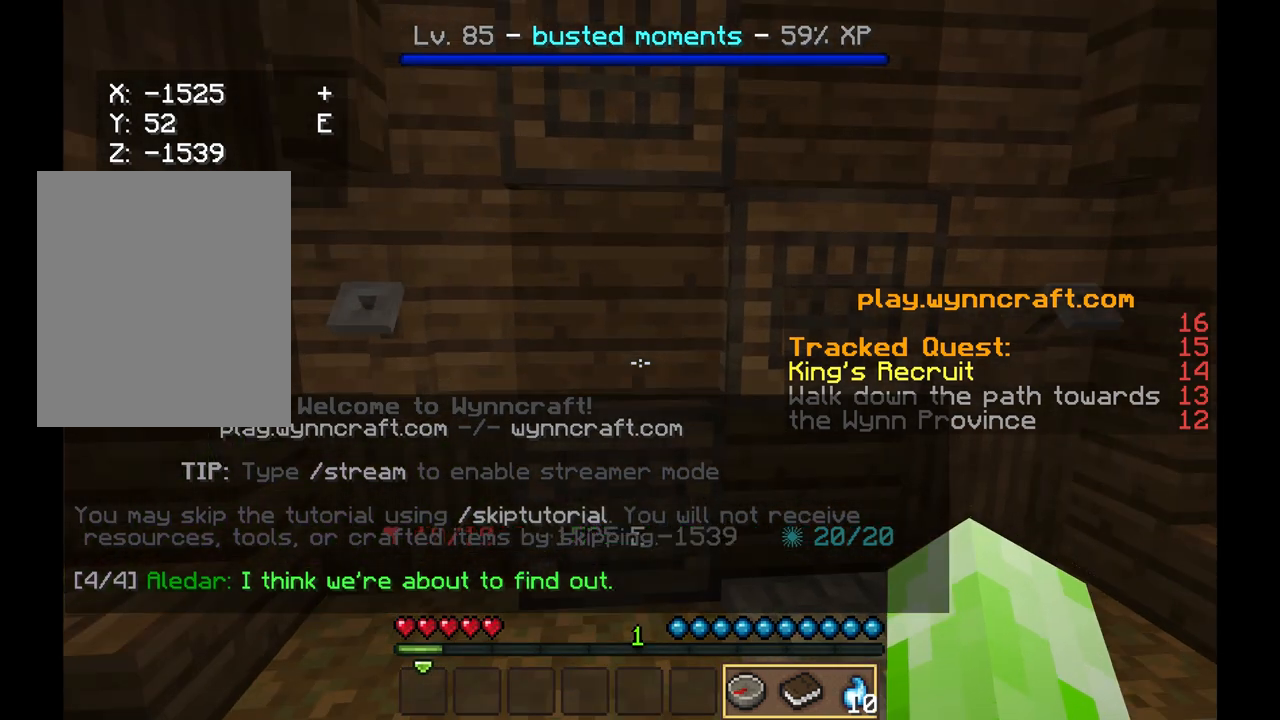
{"keys": [], "mouse": [], "events": [[375, "w", "up"]]}
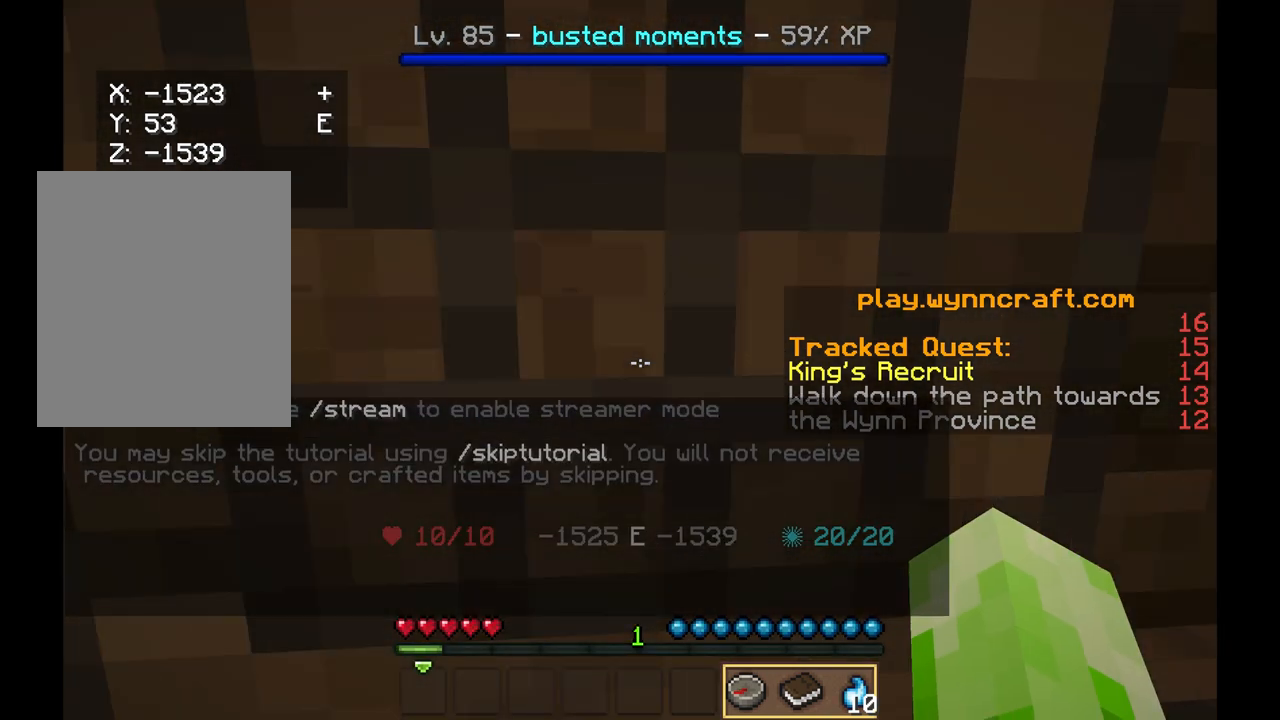
{"keys": [], "mouse": [], "events": [[42, "mouse_left", "down"], [458, "mouse_left", "up"]]}